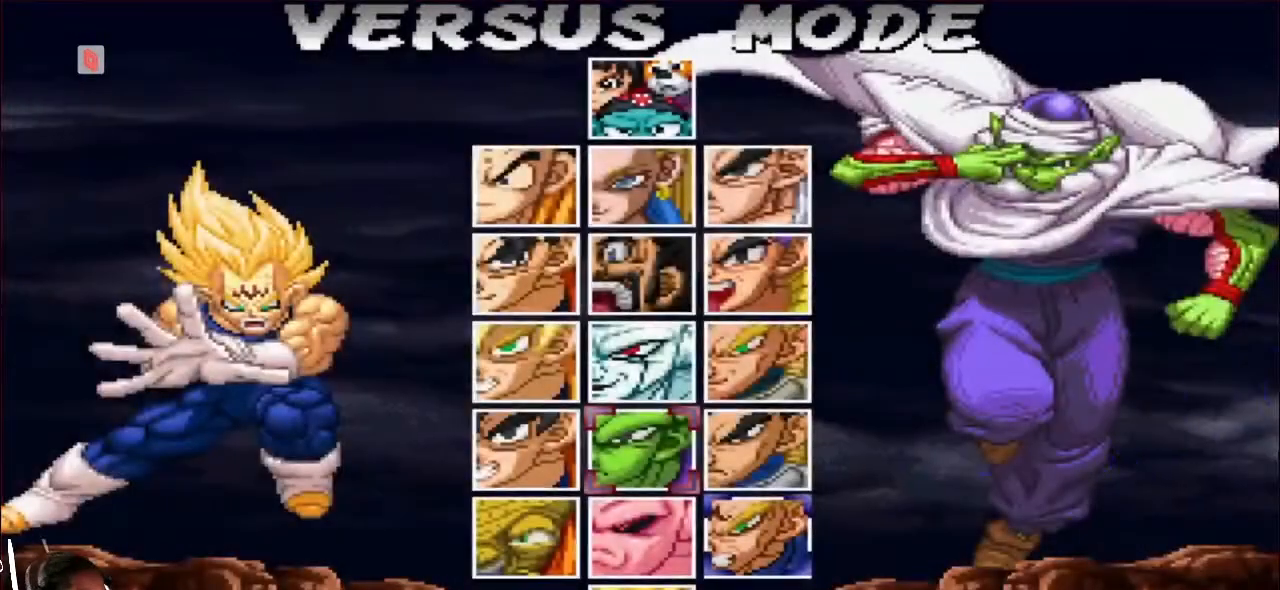
Gameplay with a controller (arcade stick); each line is a JSON object with the inputs held at the frame after it. "events" lists button and stick changes between this image and that frame as [ms after this image, input, new state], when the widget could be followed in between. Not read: L3 R1 R3.
{"buttons": [], "left_stick": "center", "events": [[50, "CROSS", "down"], [300, "CROSS", "up"]]}
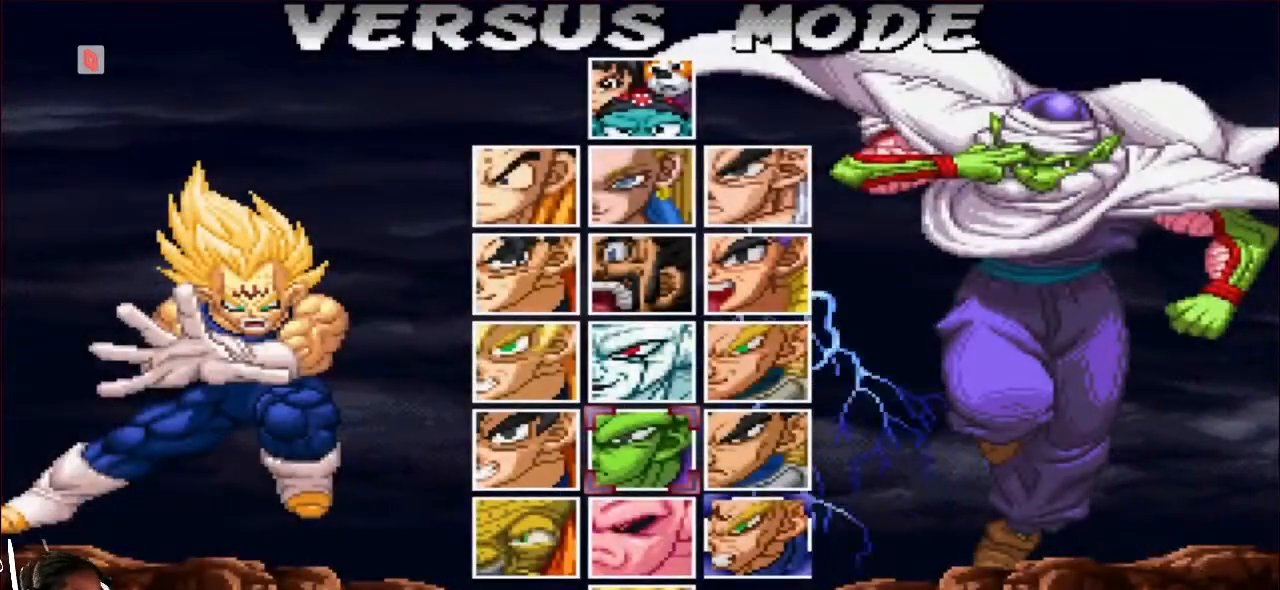
{"buttons": [], "left_stick": "center", "events": [[33, "CROSS", "down"], [100, "CROSS", "up"], [333, "CROSS", "down"], [367, "CROSS", "up"]]}
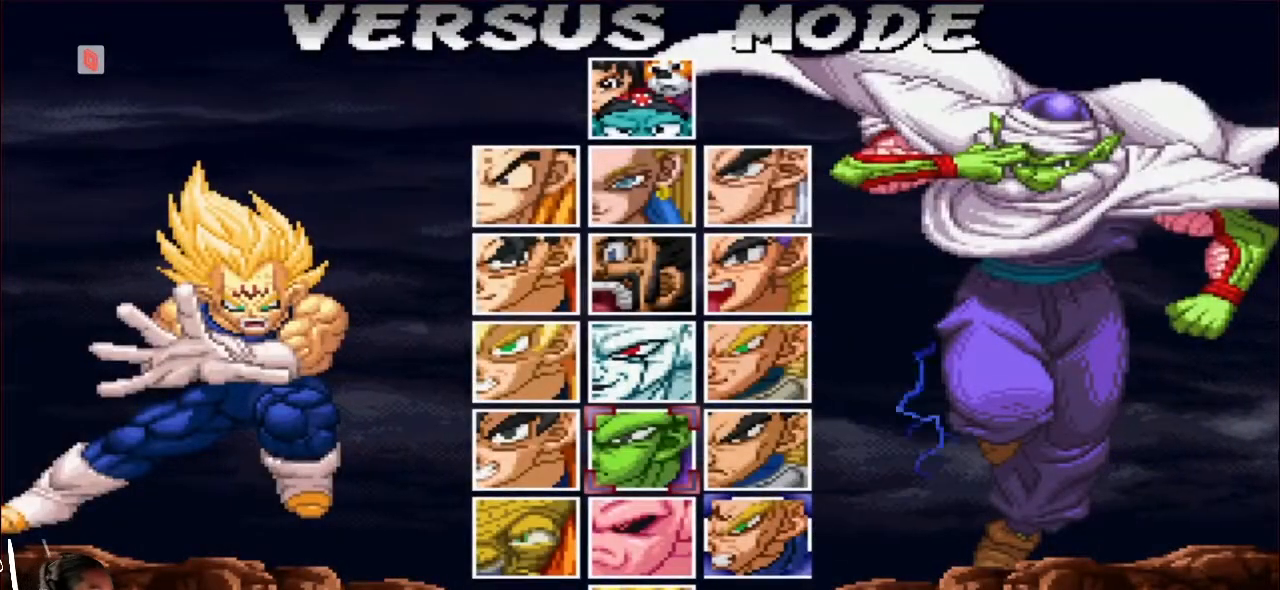
{"buttons": [], "left_stick": "center", "events": [[350, "CROSS", "down"], [433, "CROSS", "up"]]}
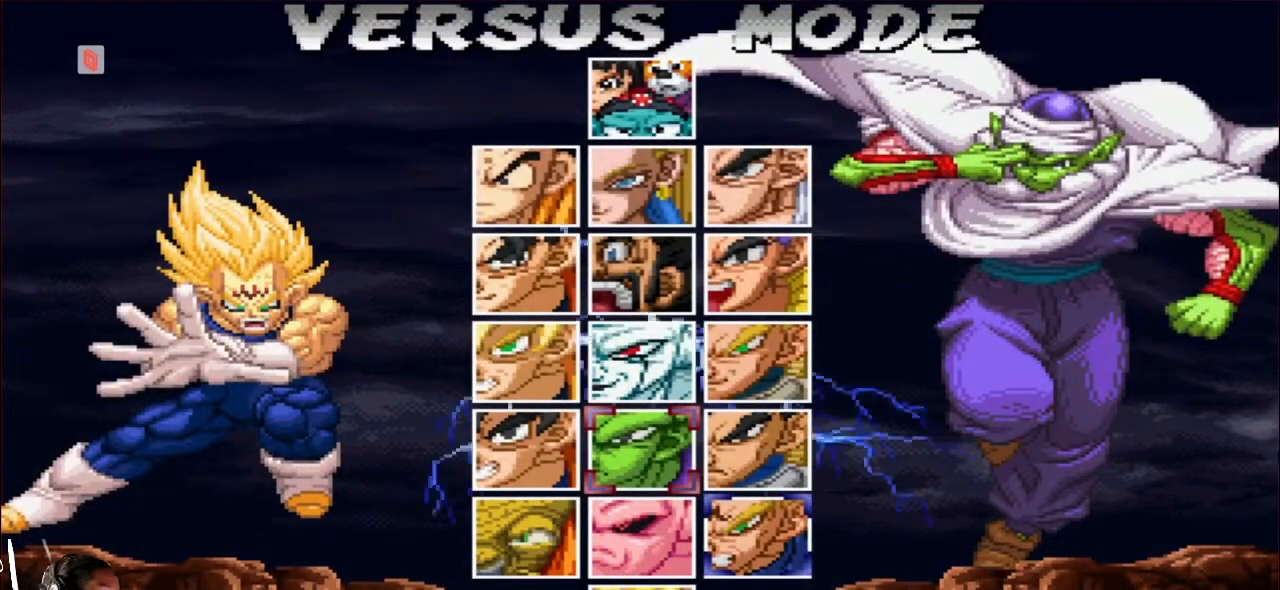
{"buttons": [], "left_stick": "center", "events": [[117, "CROSS", "down"], [200, "CROSS", "up"], [317, "CROSS", "down"], [350, "CROSS", "up"], [383, "CROSS", "down"], [433, "CROSS", "up"]]}
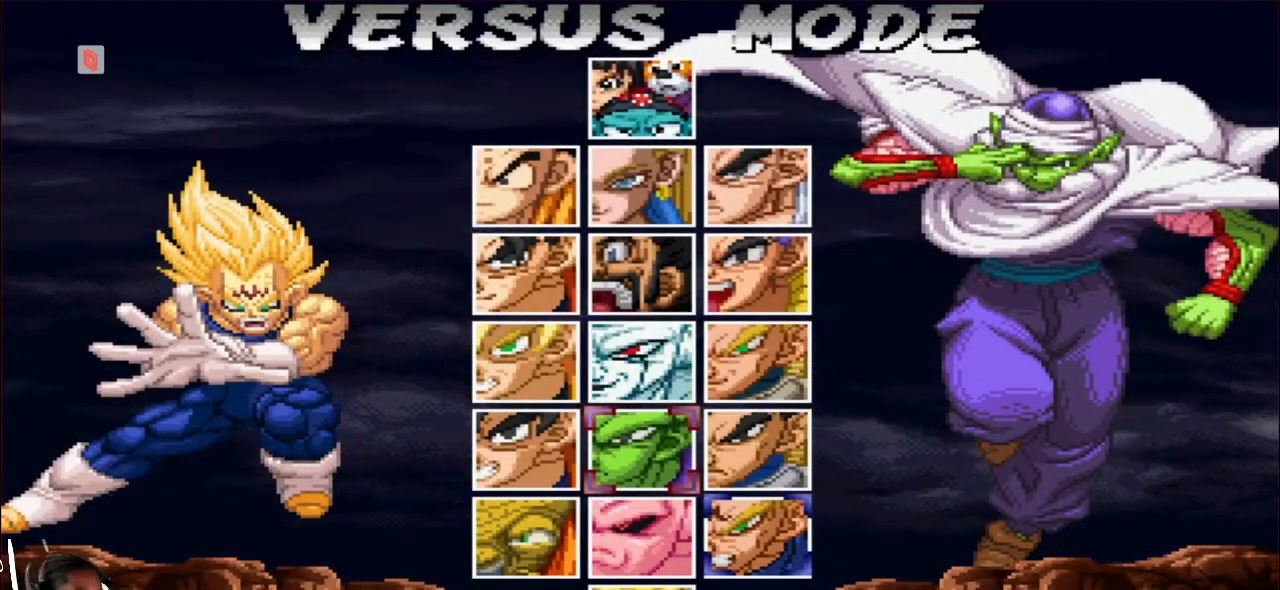
{"buttons": ["CROSS"], "left_stick": "center", "events": [[350, "CROSS", "down"]]}
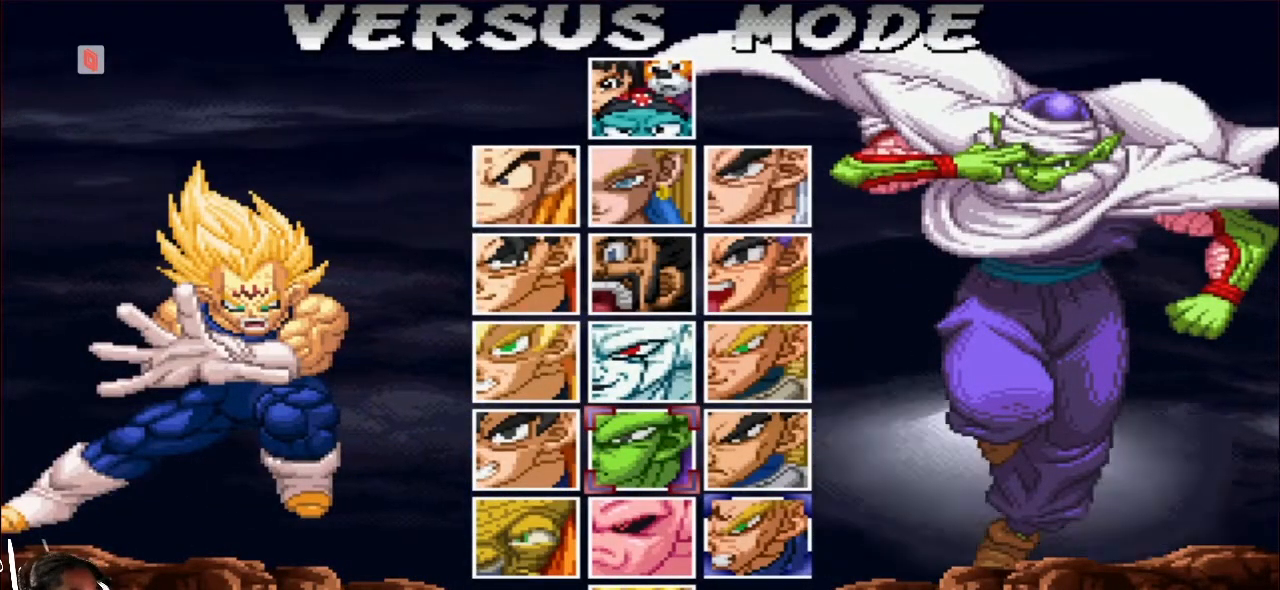
{"buttons": [], "left_stick": "center", "events": [[233, "CROSS", "up"], [367, "CROSS", "down"], [400, "CROSS", "up"]]}
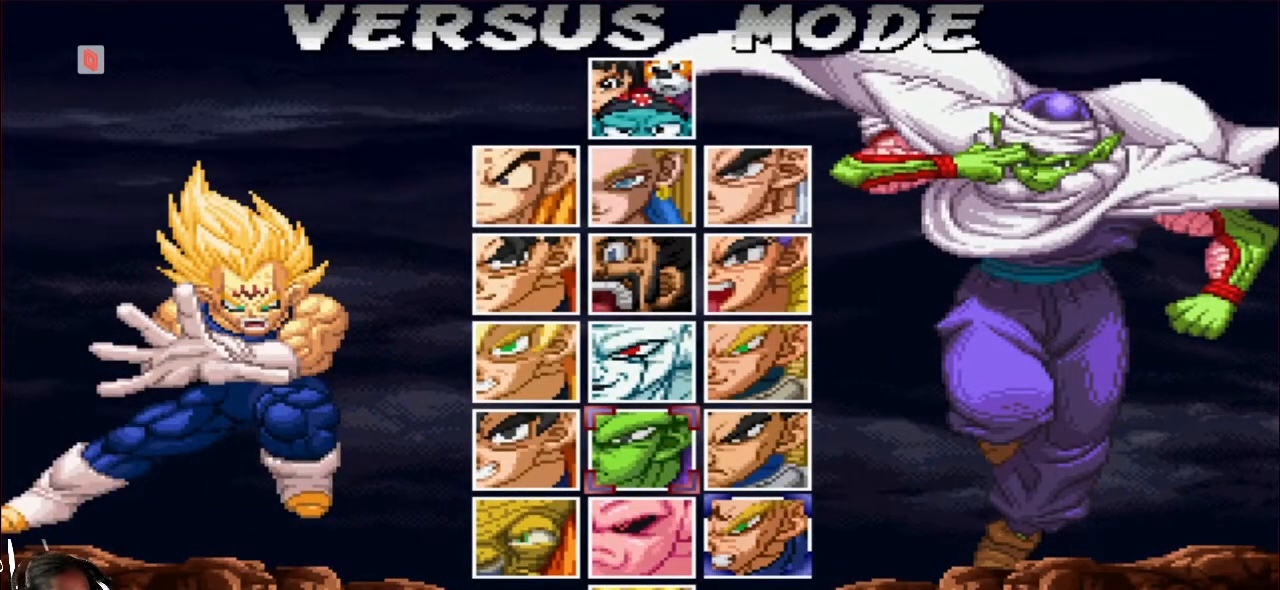
{"buttons": [], "left_stick": "center", "events": []}
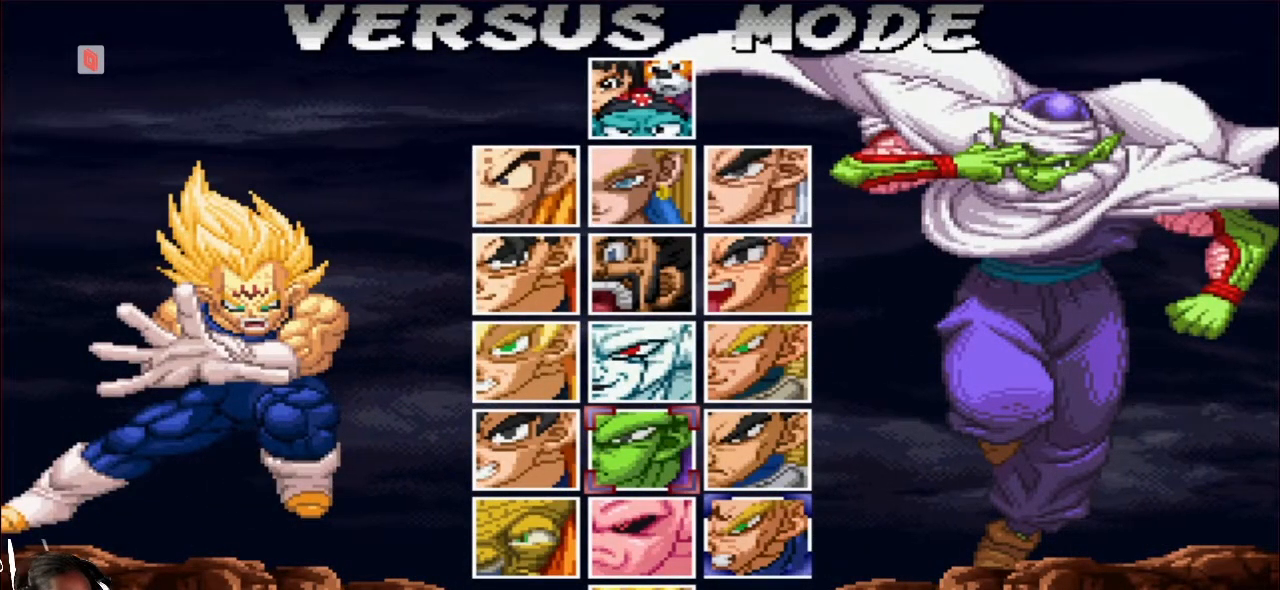
{"buttons": [], "left_stick": "center", "events": []}
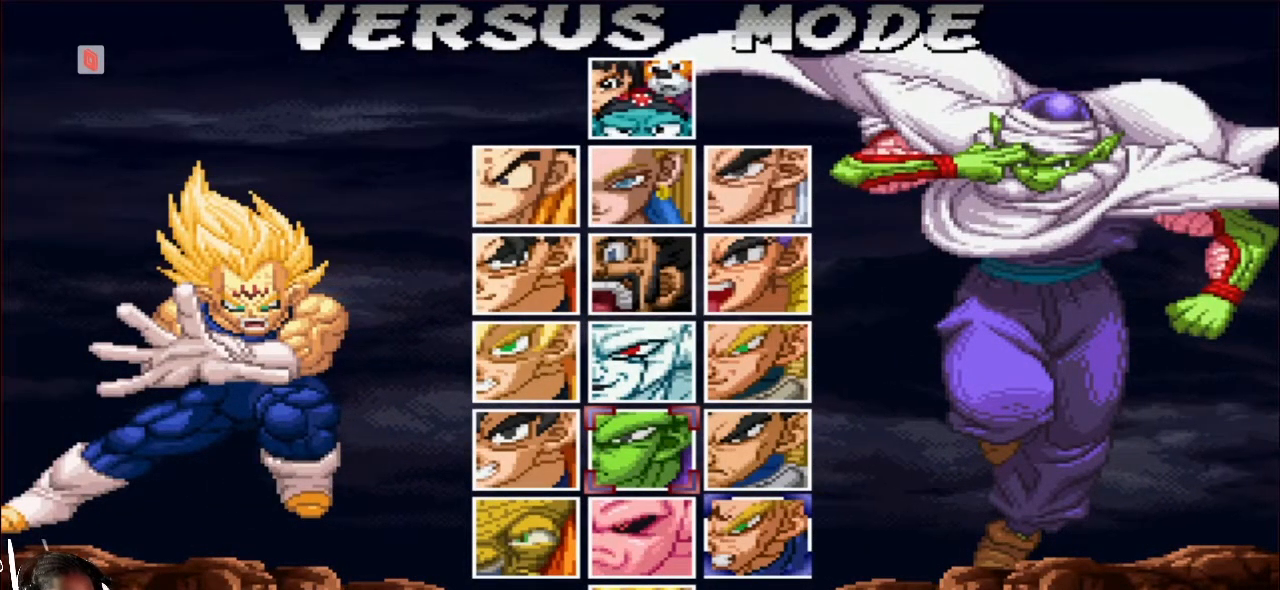
{"buttons": [], "left_stick": "center", "events": []}
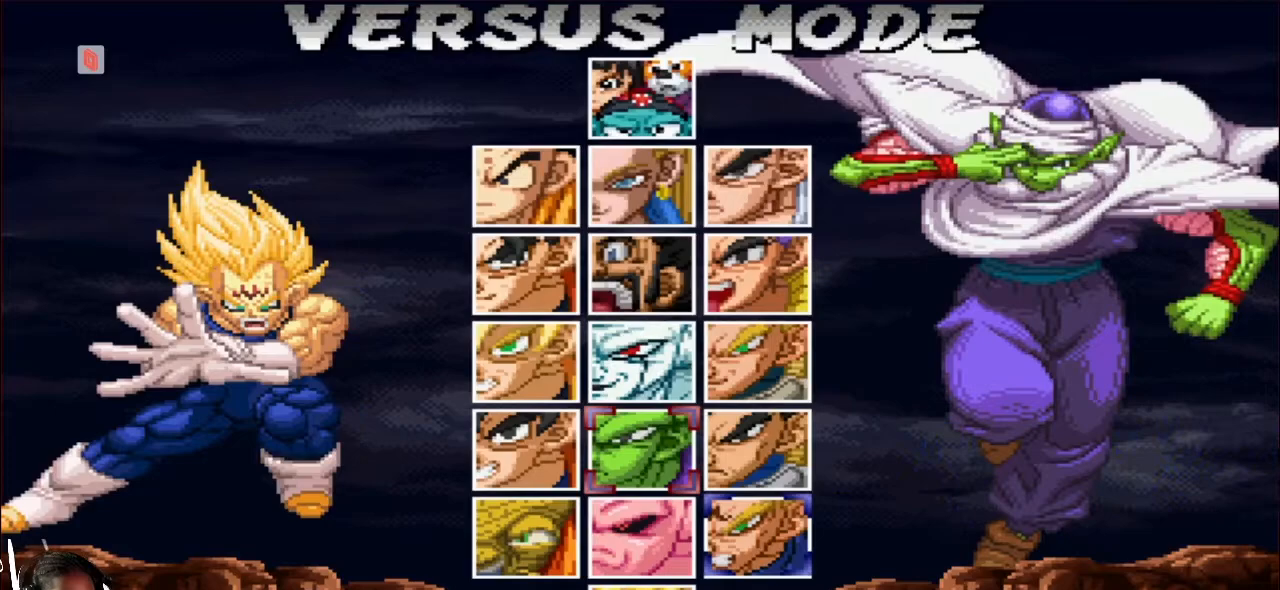
{"buttons": ["CROSS"], "left_stick": "center", "events": [[417, "CROSS", "down"]]}
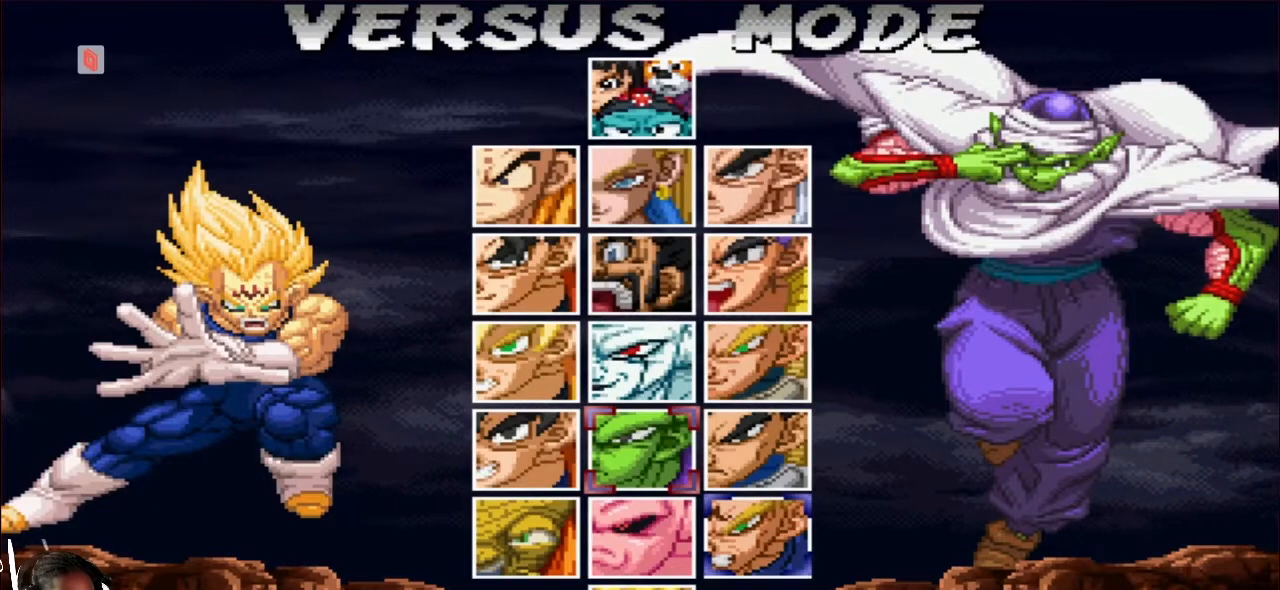
{"buttons": [], "left_stick": "center", "events": [[217, "CROSS", "up"]]}
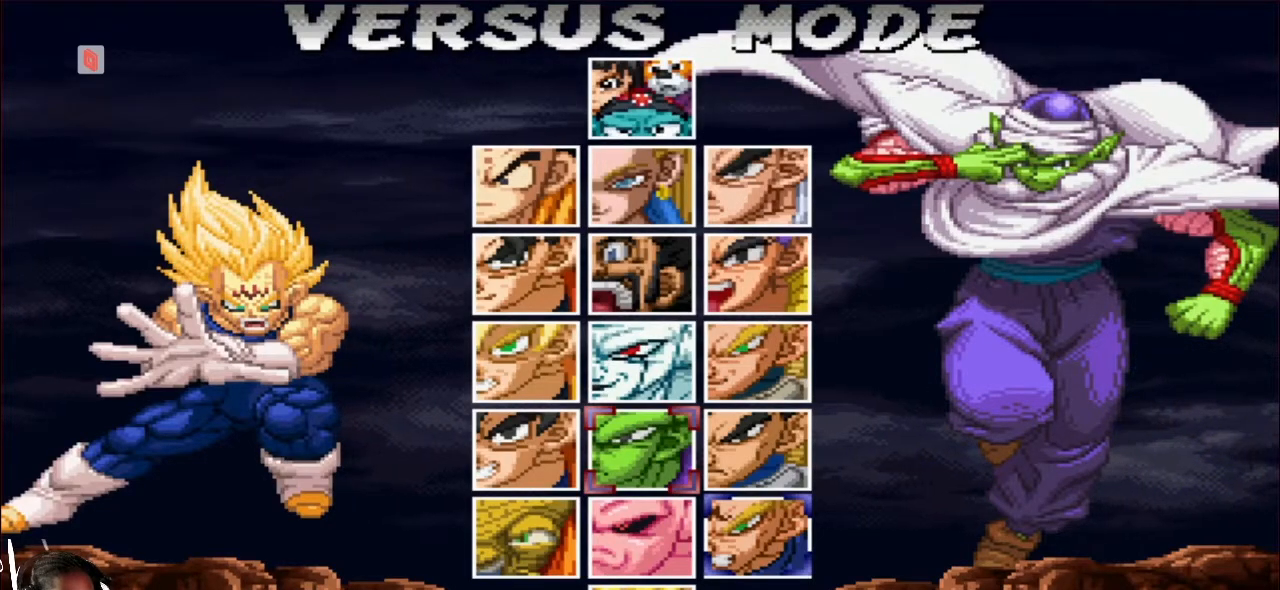
{"buttons": ["CROSS"], "left_stick": "center", "events": [[50, "CROSS", "down"], [383, "CROSS", "up"], [500, "CROSS", "down"]]}
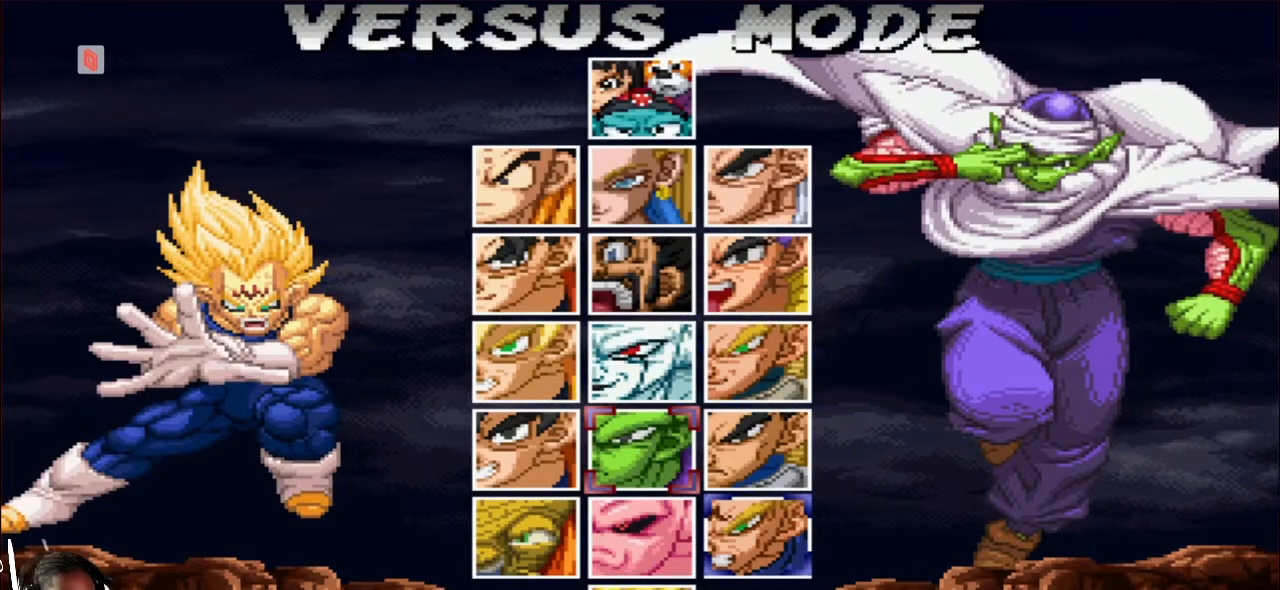
{"buttons": [], "left_stick": "center", "events": [[17, "CROSS", "up"], [150, "CROSS", "down"], [483, "CROSS", "up"]]}
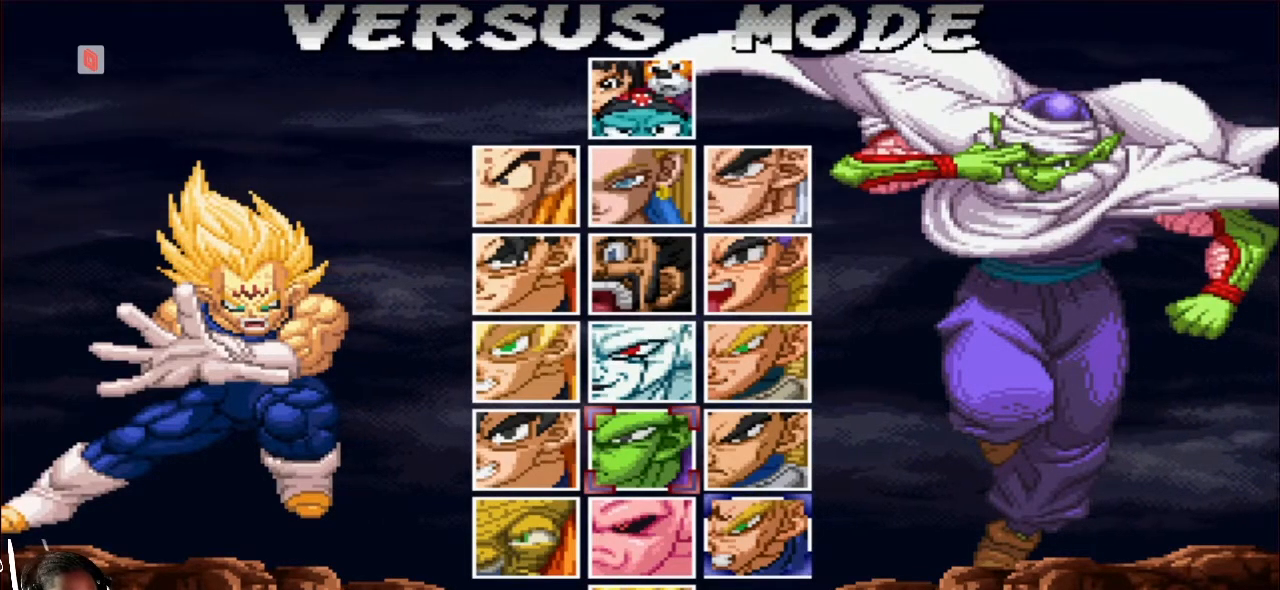
{"buttons": [], "left_stick": "center", "events": []}
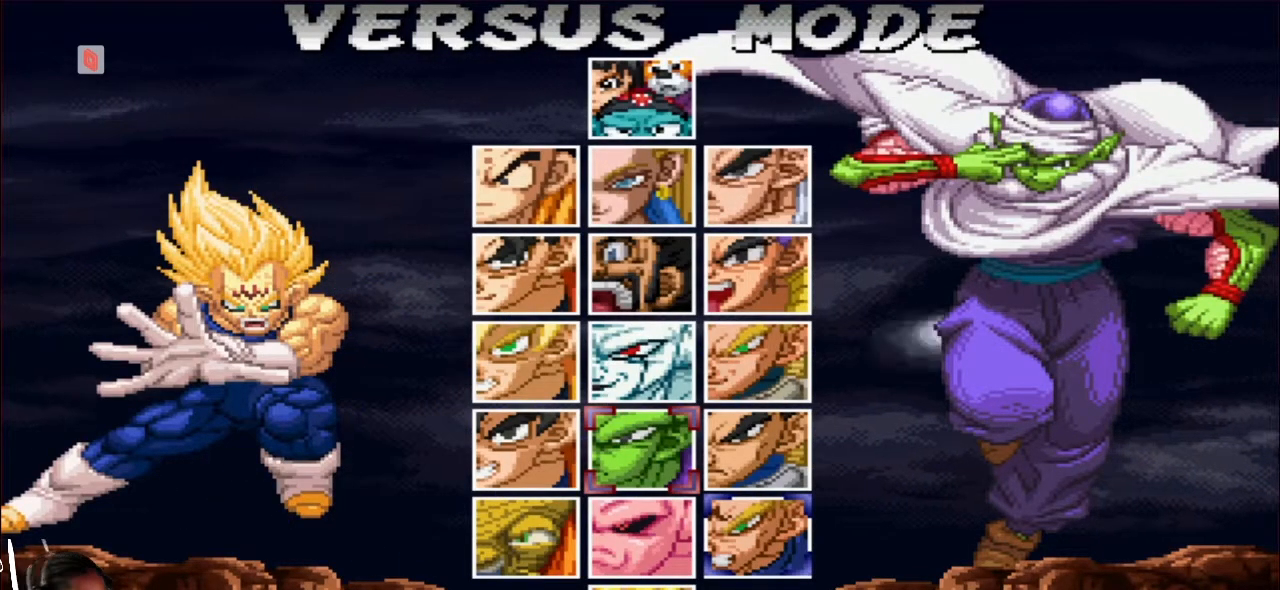
{"buttons": [], "left_stick": "center", "events": []}
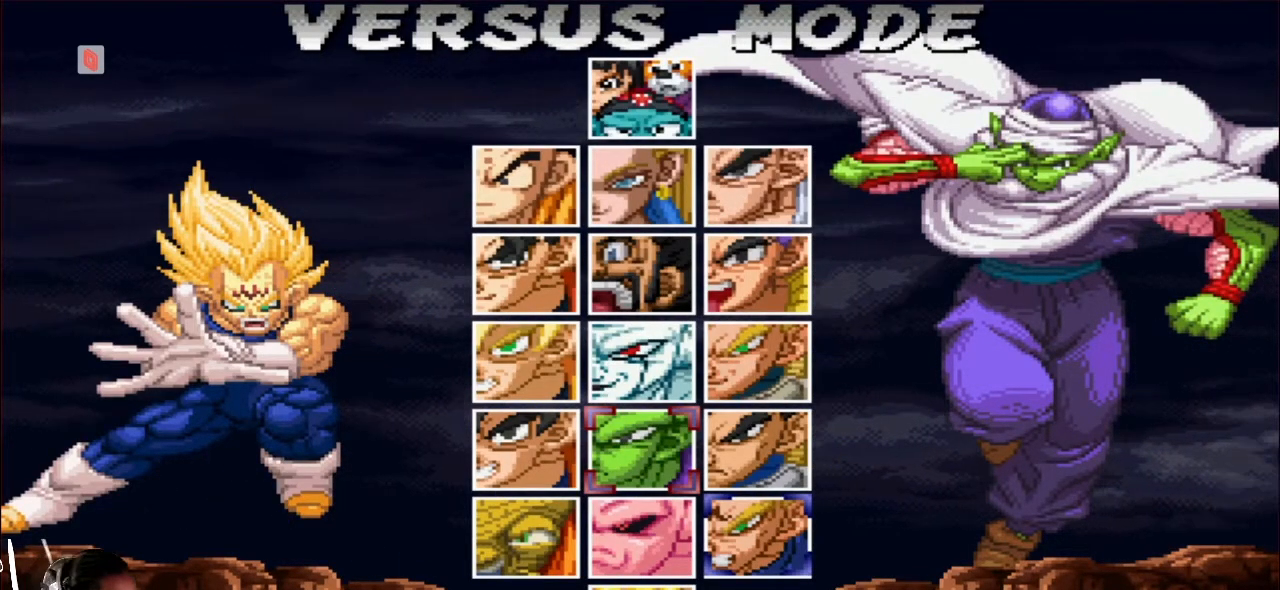
{"buttons": [], "left_stick": "center", "events": []}
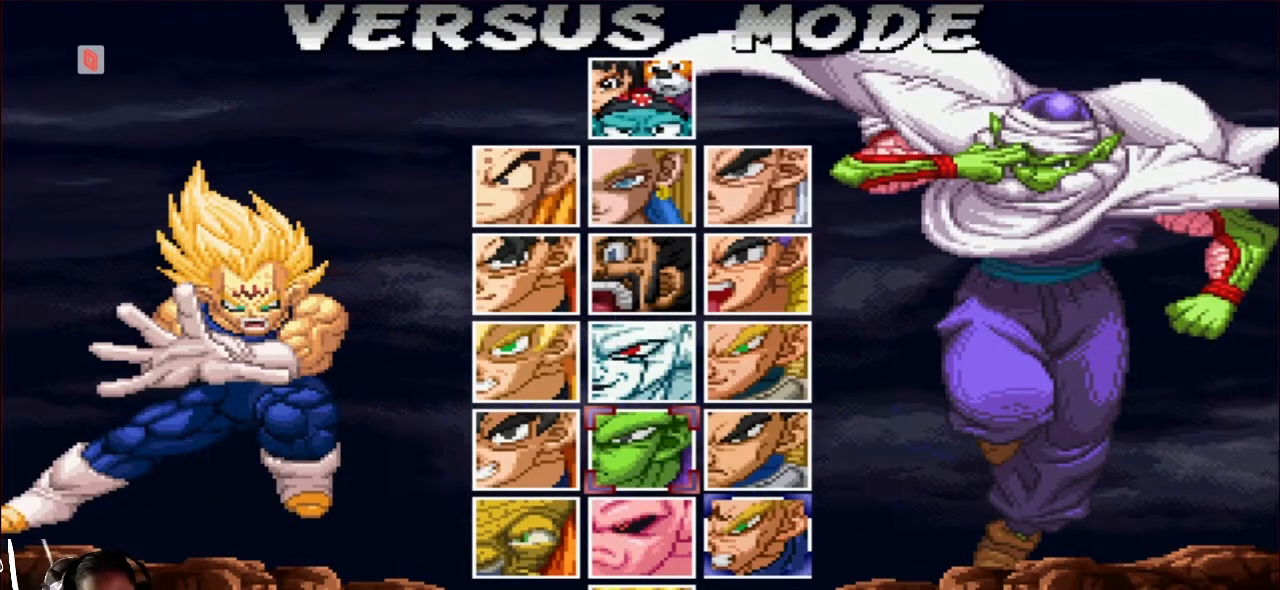
{"buttons": [], "left_stick": "center", "events": []}
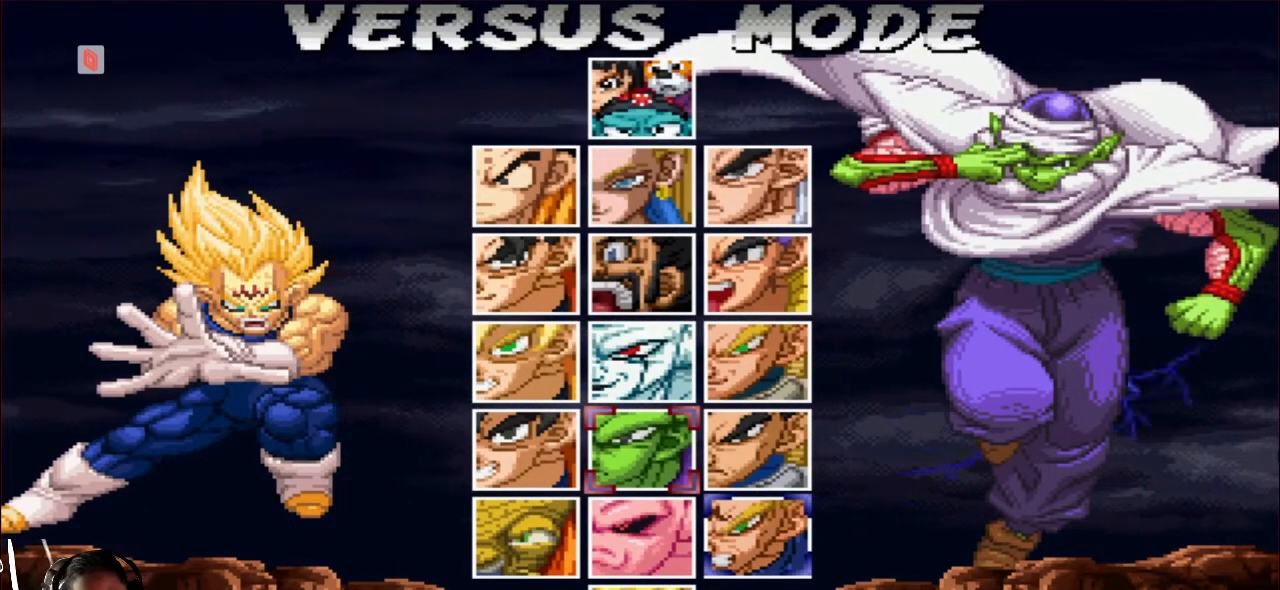
{"buttons": [], "left_stick": "center", "events": []}
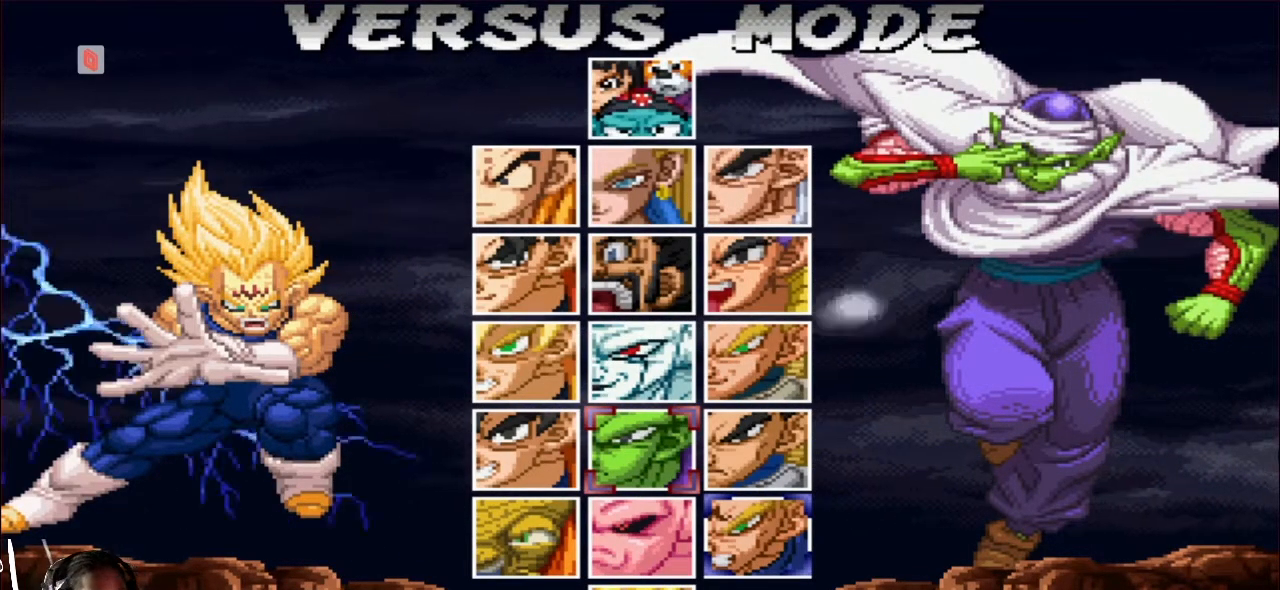
{"buttons": [], "left_stick": "center", "events": []}
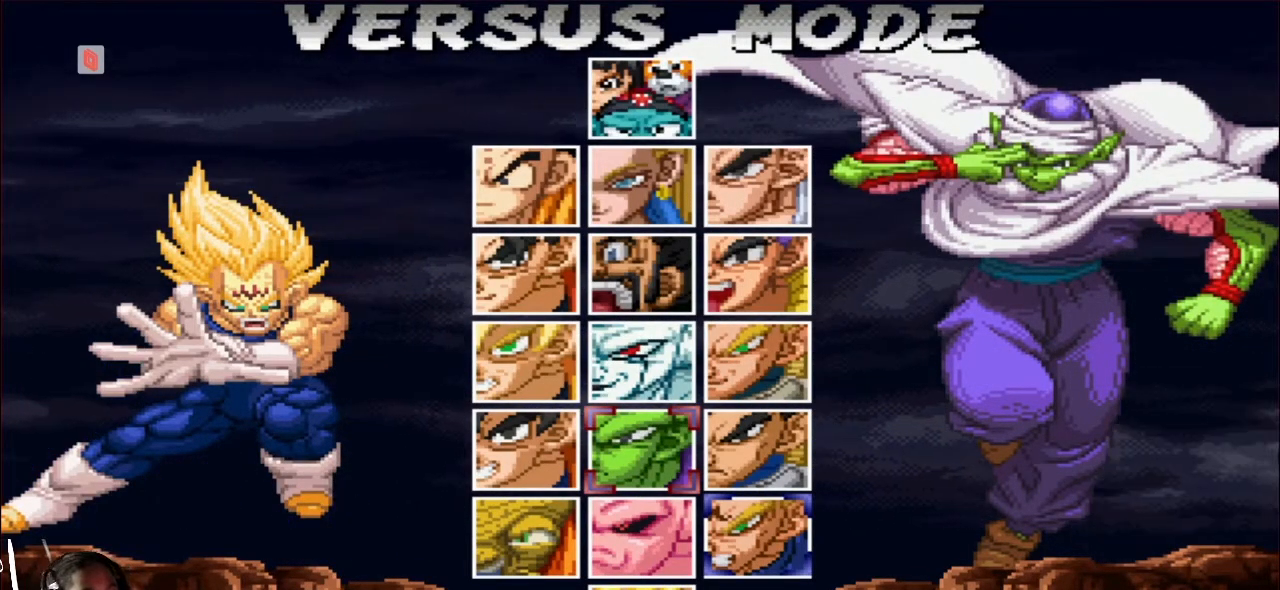
{"buttons": [], "left_stick": "center", "events": []}
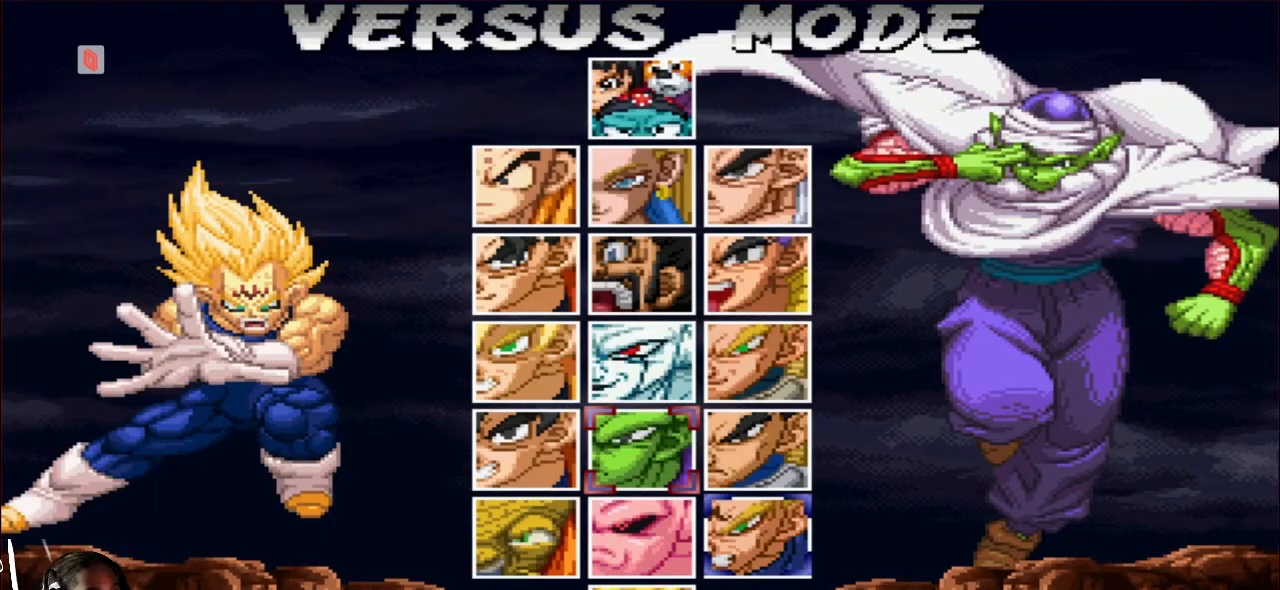
{"buttons": [], "left_stick": "center", "events": []}
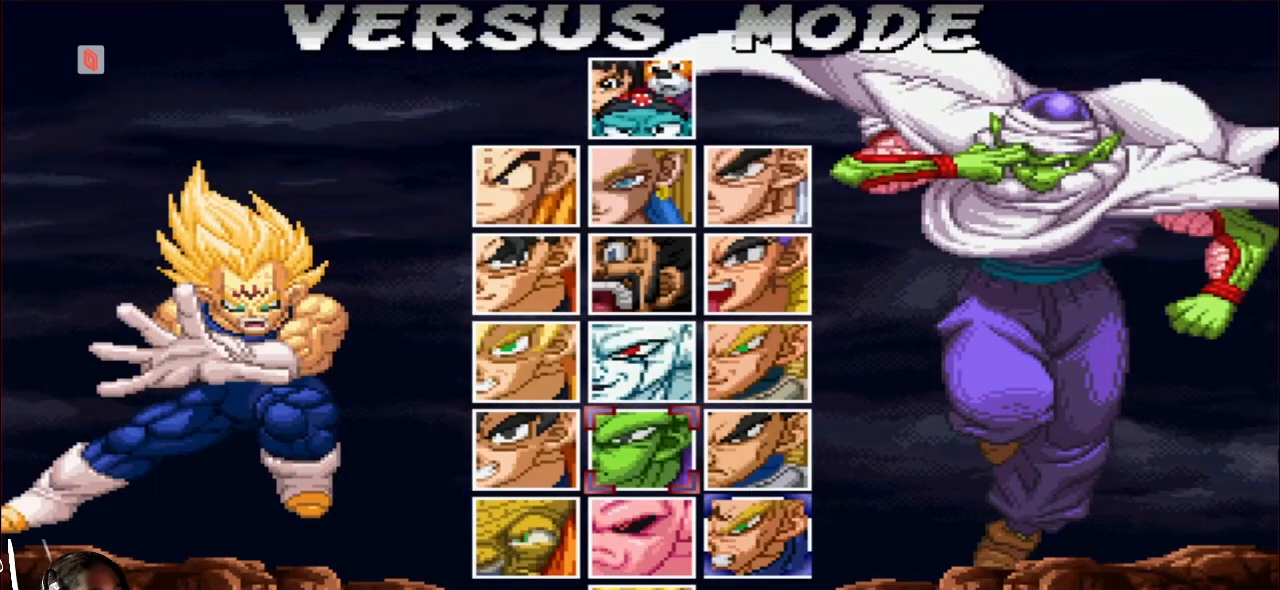
{"buttons": [], "left_stick": "center", "events": []}